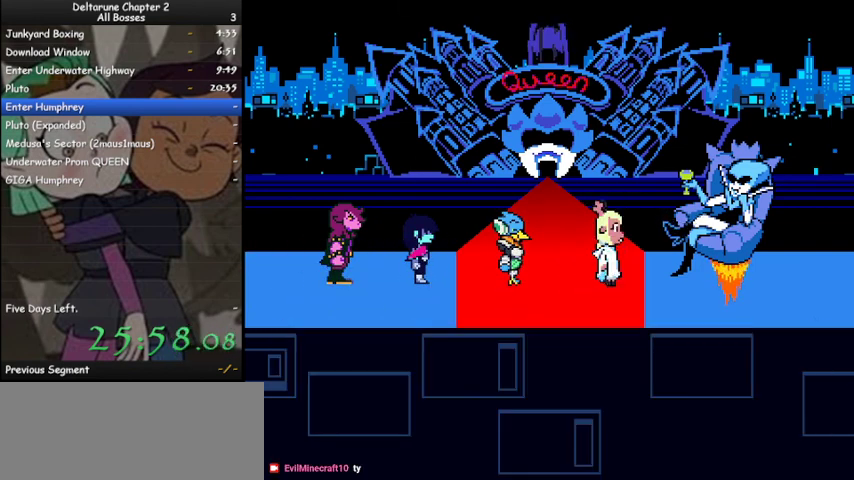
Gameplay with keyboard; each line is a JSON object with the keys held at the frame after it. "events" lists presses ("down") and releases ("up") of "c", "ctrl", "down", "left", "return", "right", "shift", "up", "x" and "z" between this image and that frame as [ms after this image, input, new state], when the widget could be followed in between. No other keys are recorded. Mouse input is not recorded.
{"keys": ["ctrl", "shift"], "events": [[167, "z", "up"], [200, "z", "down"], [300, "z", "up"], [400, "z", "down"], [500, "z", "up"]]}
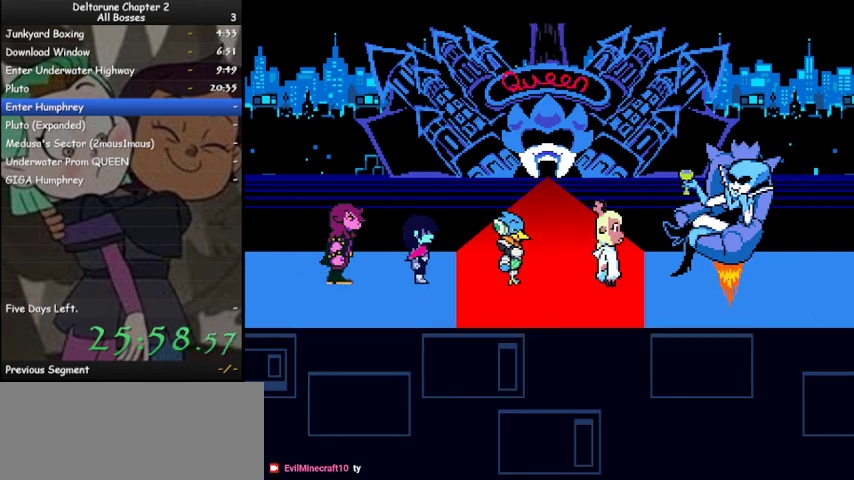
{"keys": ["ctrl", "shift", "z"], "events": [[67, "z", "down"], [167, "z", "up"], [267, "z", "down"], [367, "z", "up"], [500, "z", "down"]]}
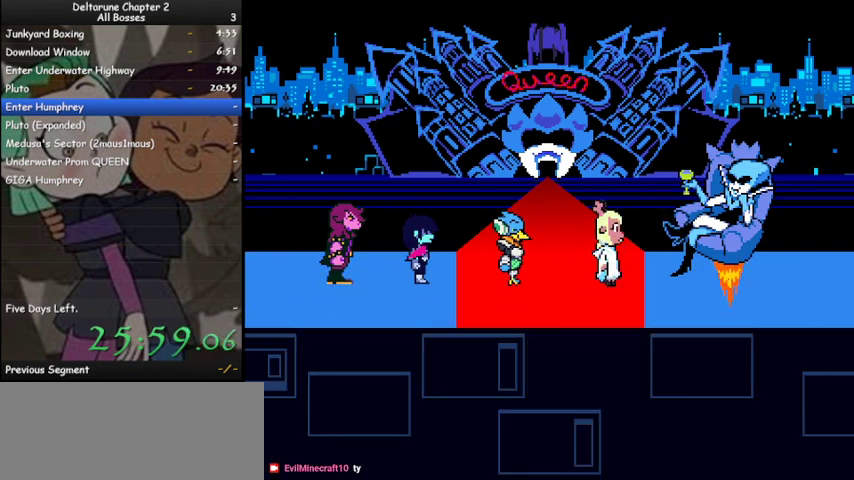
{"keys": ["ctrl", "shift", "z"], "events": [[100, "z", "up"], [200, "z", "down"], [267, "z", "up"], [433, "z", "down"]]}
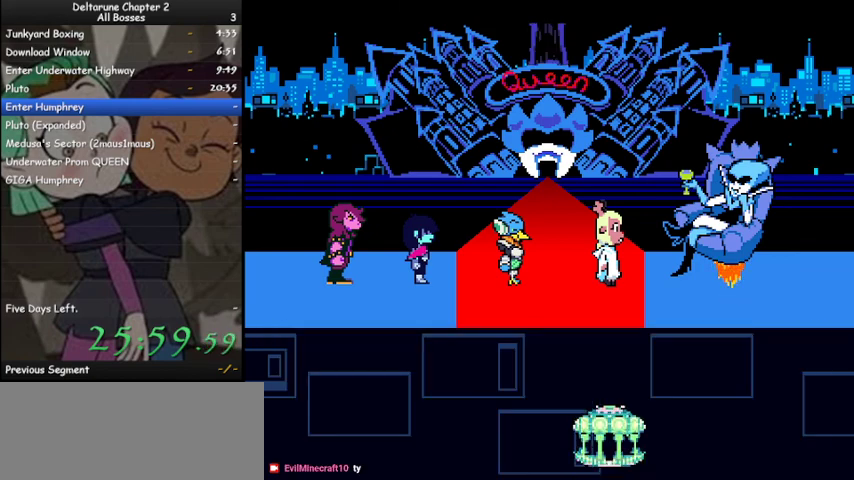
{"keys": ["ctrl", "shift"], "events": [[67, "z", "up"], [167, "z", "down"], [267, "z", "up"], [333, "z", "down"], [433, "z", "up"]]}
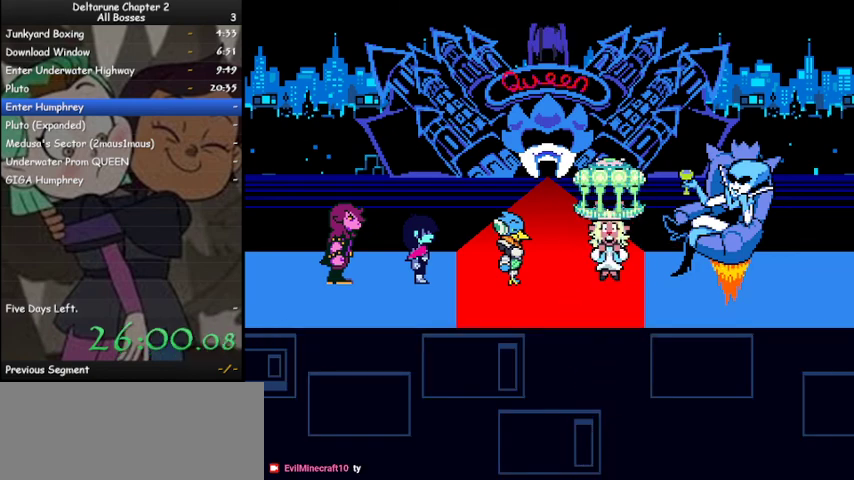
{"keys": ["ctrl", "shift"], "events": [[67, "z", "down"], [133, "z", "up"], [267, "z", "down"], [300, "z", "up"], [400, "z", "down"], [500, "z", "up"]]}
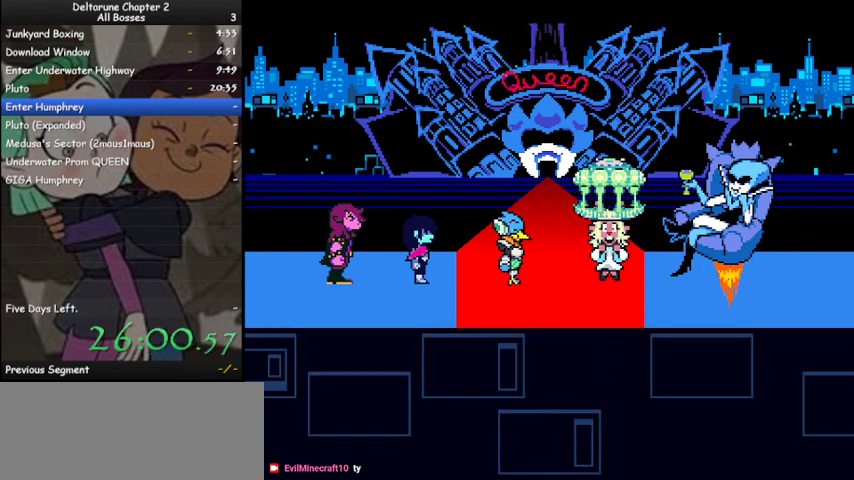
{"keys": ["ctrl", "shift", "z"], "events": [[100, "z", "down"], [200, "z", "up"], [300, "z", "down"], [367, "z", "up"], [467, "z", "down"]]}
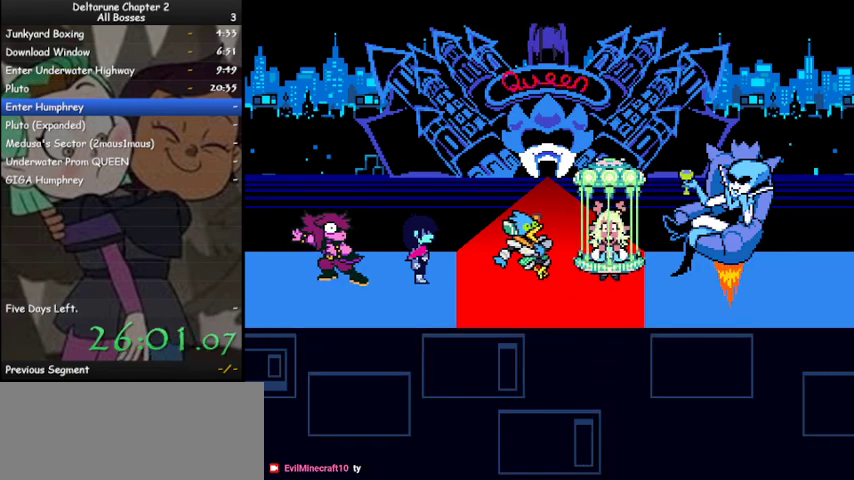
{"keys": ["ctrl", "shift"], "events": [[67, "z", "up"], [400, "z", "down"], [433, "z", "up"]]}
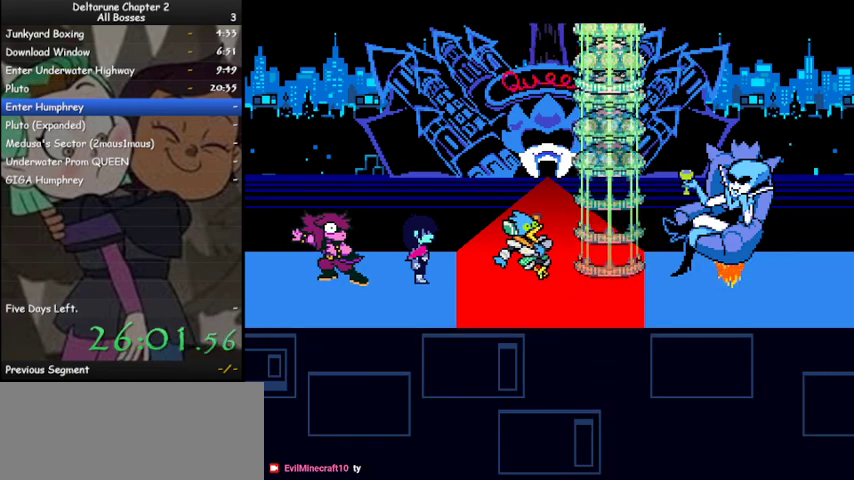
{"keys": ["ctrl", "shift"], "events": [[33, "z", "down"], [133, "z", "up"], [267, "z", "down"], [300, "z", "up"], [400, "z", "down"], [500, "z", "up"]]}
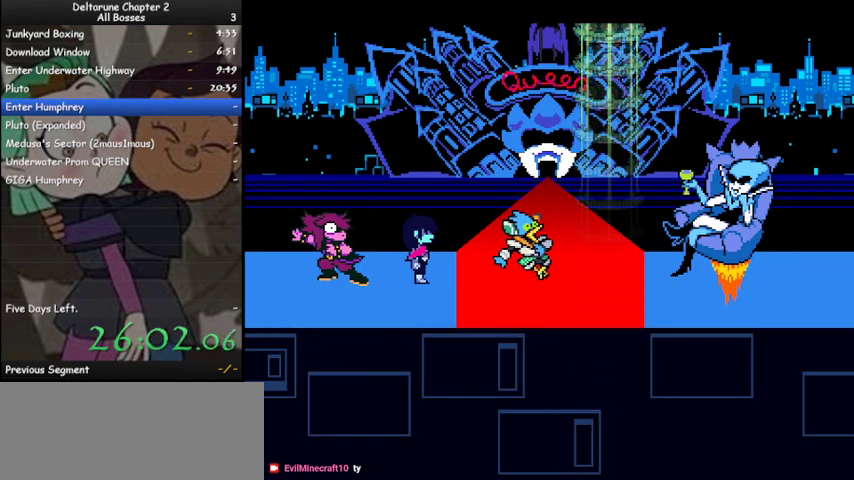
{"keys": ["ctrl", "shift"], "events": [[100, "z", "down"], [200, "z", "up"], [267, "z", "down"], [333, "z", "up"], [433, "z", "down"], [500, "z", "up"]]}
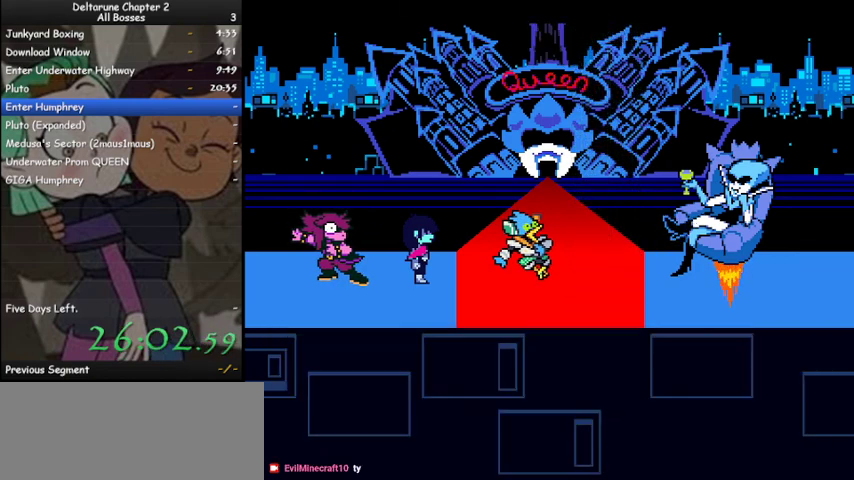
{"keys": ["ctrl", "shift", "z"], "events": [[100, "z", "down"], [167, "z", "up"], [300, "z", "down"], [333, "z", "up"], [433, "z", "down"]]}
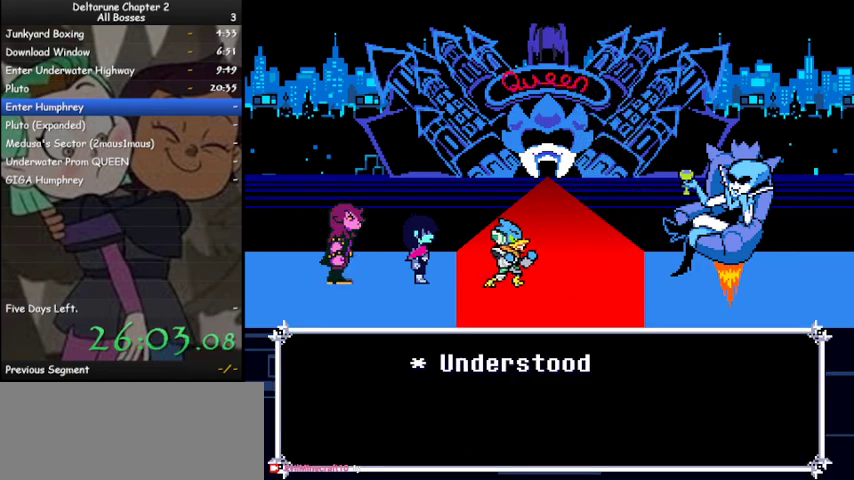
{"keys": ["ctrl", "shift", "z"], "events": [[33, "z", "up"], [133, "z", "down"], [233, "z", "up"], [300, "z", "down"], [367, "z", "up"], [467, "z", "down"]]}
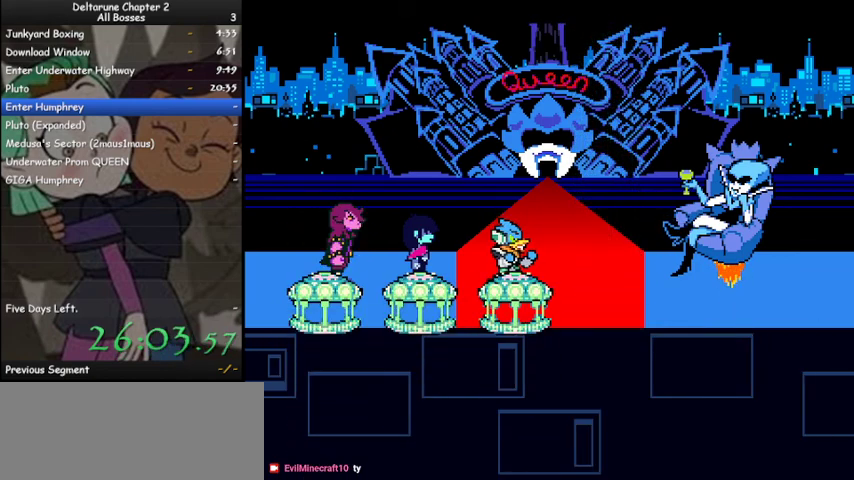
{"keys": ["ctrl", "shift", "z"], "events": [[33, "z", "up"], [133, "z", "down"], [233, "z", "up"], [333, "z", "down"], [433, "z", "up"], [500, "z", "down"]]}
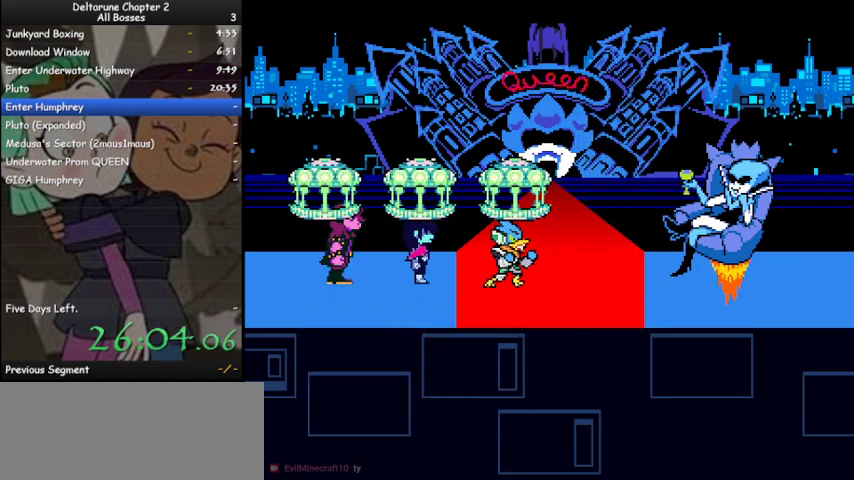
{"keys": ["ctrl", "shift", "z"], "events": [[100, "z", "up"], [200, "z", "down"], [300, "z", "up"], [433, "z", "down"]]}
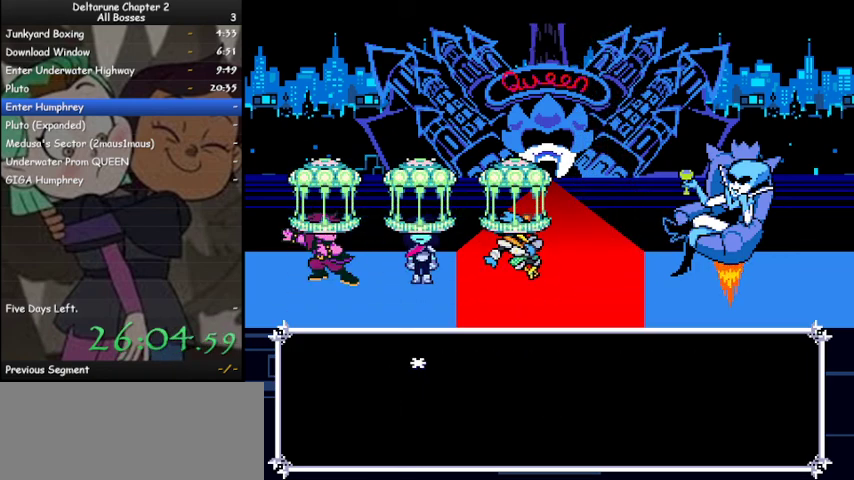
{"keys": ["ctrl", "shift", "z"], "events": [[33, "z", "up"], [133, "z", "down"], [233, "z", "up"], [300, "z", "down"], [400, "z", "up"], [500, "z", "down"]]}
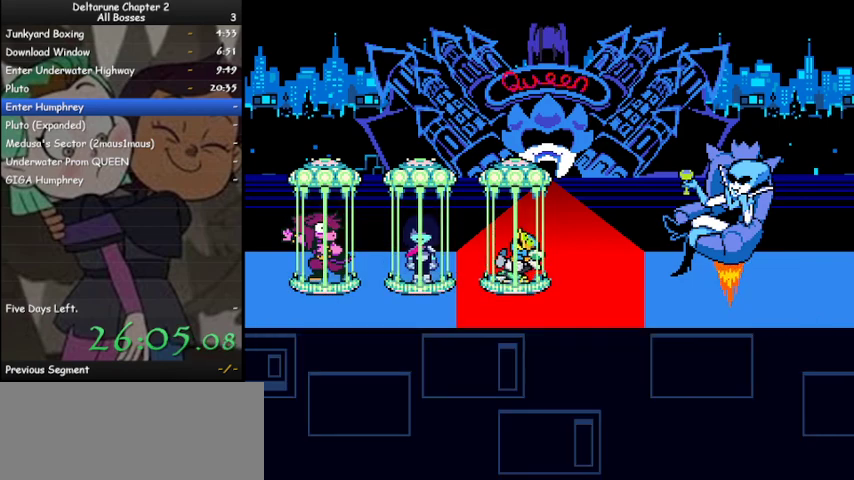
{"keys": ["ctrl", "shift"], "events": [[100, "z", "up"], [200, "z", "down"], [267, "z", "up"], [367, "z", "down"], [467, "z", "up"]]}
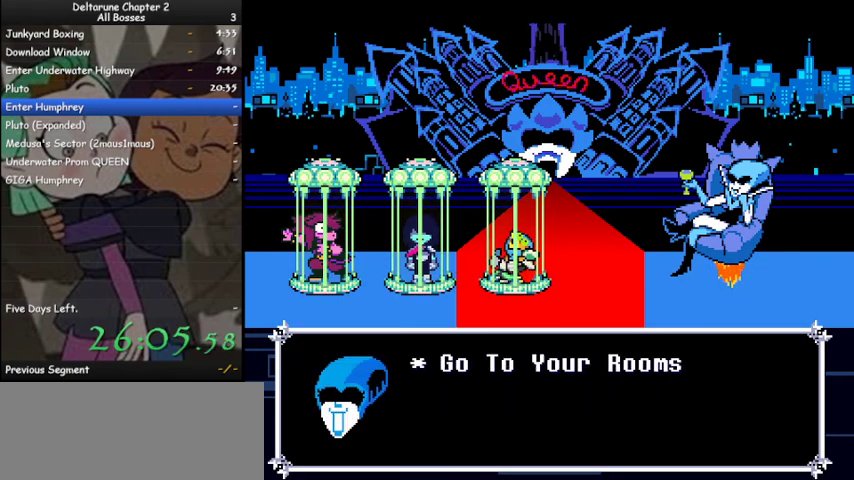
{"keys": ["ctrl", "shift", "z"], "events": [[67, "z", "down"], [167, "z", "up"], [267, "z", "down"], [333, "z", "up"], [500, "z", "down"]]}
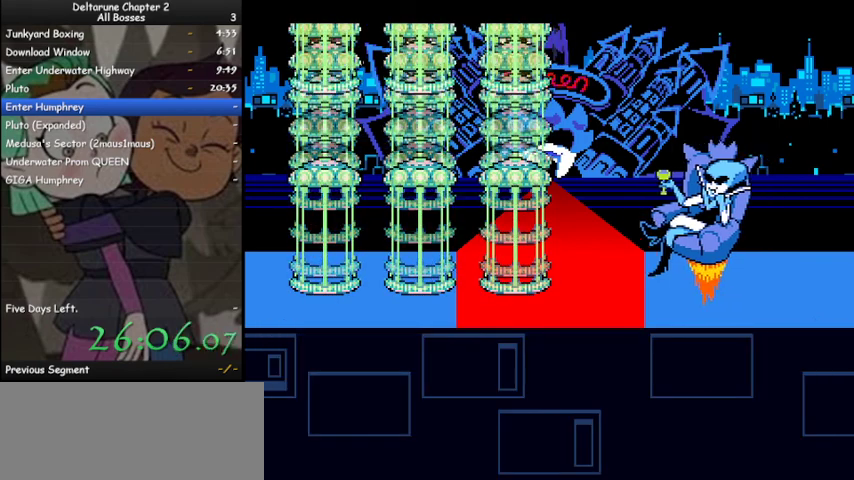
{"keys": ["ctrl", "shift"], "events": [[67, "z", "up"], [167, "z", "down"], [267, "z", "up"], [367, "z", "down"], [467, "z", "up"]]}
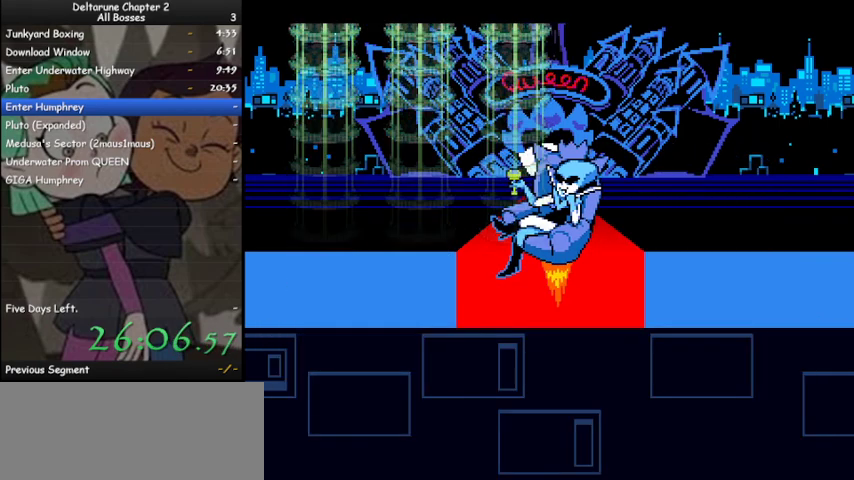
{"keys": ["ctrl", "shift"], "events": [[33, "z", "down"], [100, "z", "up"], [233, "z", "down"], [267, "z", "up"], [433, "z", "down"], [467, "z", "up"]]}
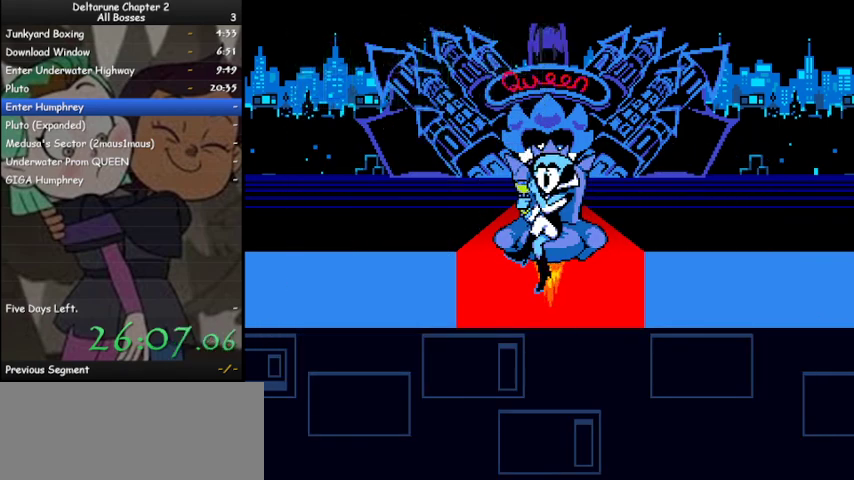
{"keys": ["ctrl", "shift", "z"], "events": [[67, "z", "down"], [167, "z", "up"], [233, "z", "down"], [333, "z", "up"], [433, "z", "down"]]}
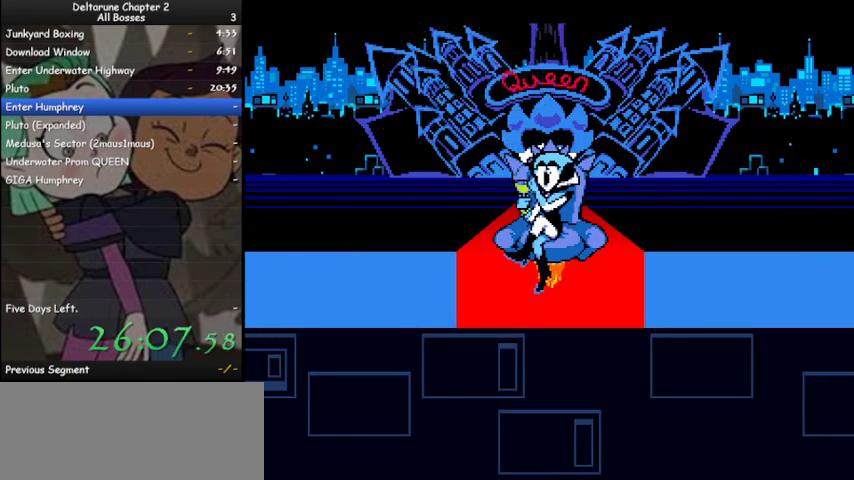
{"keys": ["ctrl", "shift", "z"], "events": [[33, "z", "up"], [133, "z", "down"], [233, "z", "up"], [300, "z", "down"], [400, "z", "up"], [500, "z", "down"]]}
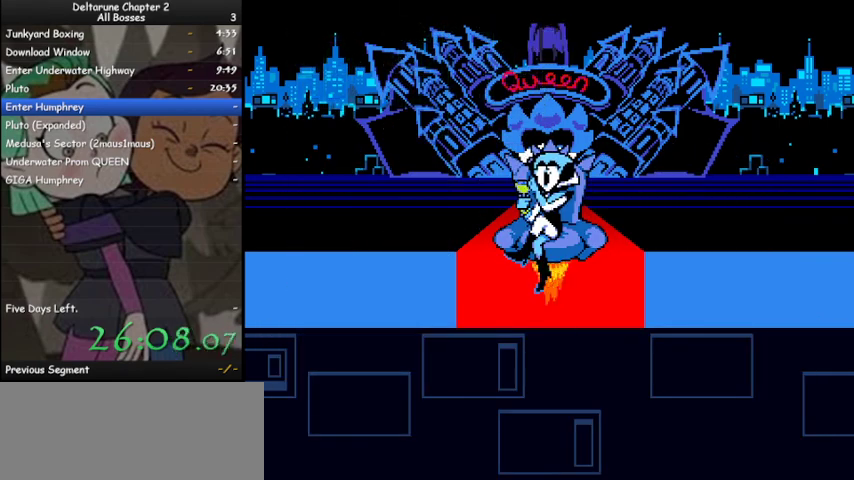
{"keys": ["ctrl", "shift"], "events": [[100, "z", "up"], [233, "z", "down"], [333, "z", "up"], [433, "z", "down"], [467, "z", "up"]]}
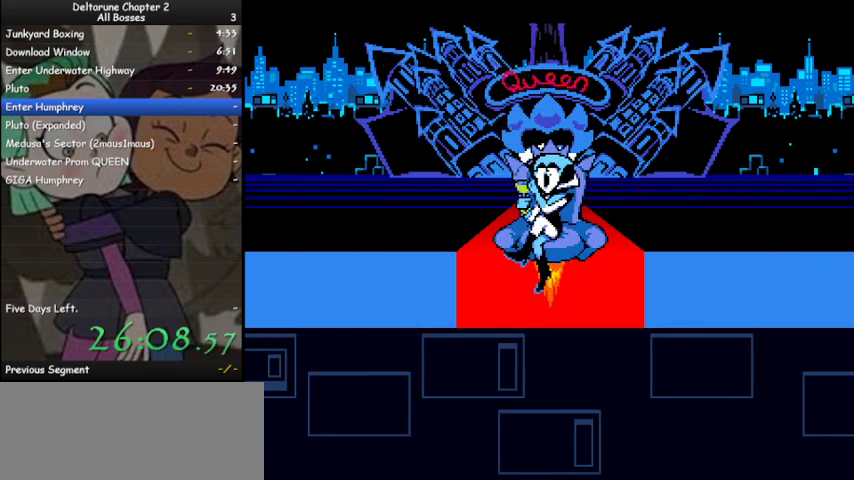
{"keys": ["ctrl", "shift", "z"], "events": [[100, "z", "down"], [200, "z", "up"], [300, "z", "down"], [400, "z", "up"], [500, "z", "down"]]}
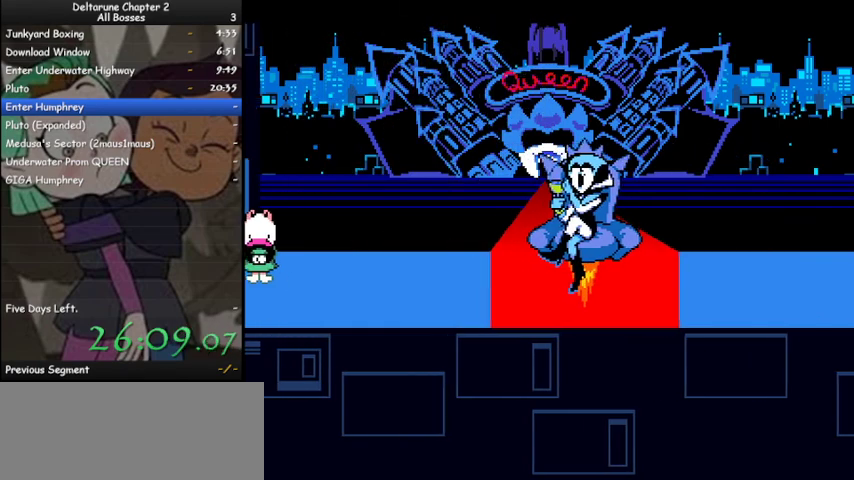
{"keys": ["ctrl", "shift"], "events": [[67, "z", "up"], [167, "z", "down"], [267, "z", "up"], [367, "z", "down"], [467, "z", "up"]]}
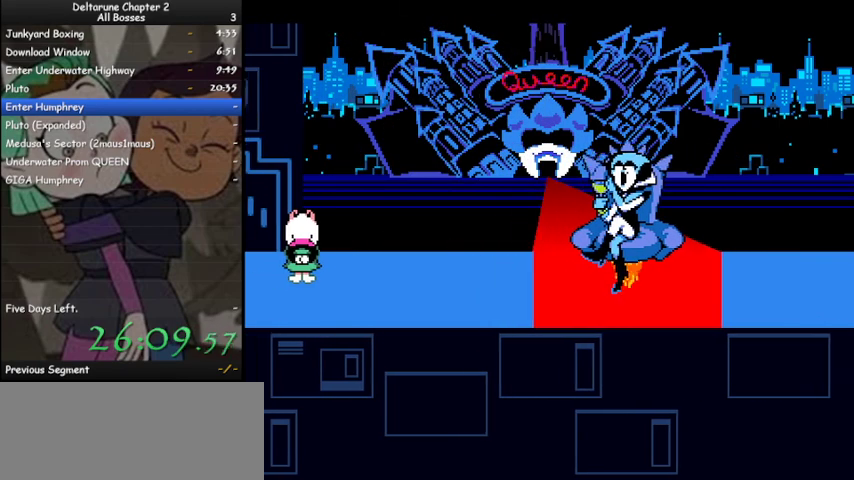
{"keys": ["ctrl", "shift"], "events": [[100, "z", "down"], [200, "z", "up"], [267, "z", "down"], [333, "z", "up"], [467, "z", "down"], [500, "z", "up"]]}
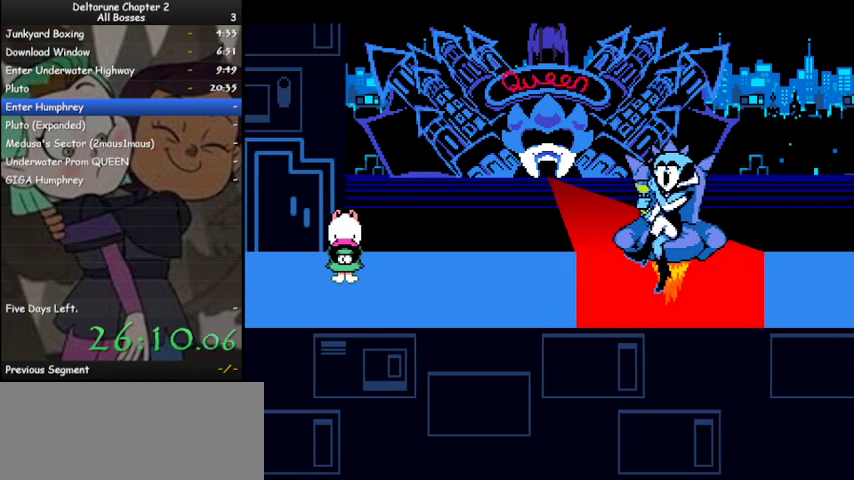
{"keys": ["ctrl", "shift"], "events": [[167, "z", "down"], [233, "z", "up"], [333, "z", "down"], [433, "z", "up"]]}
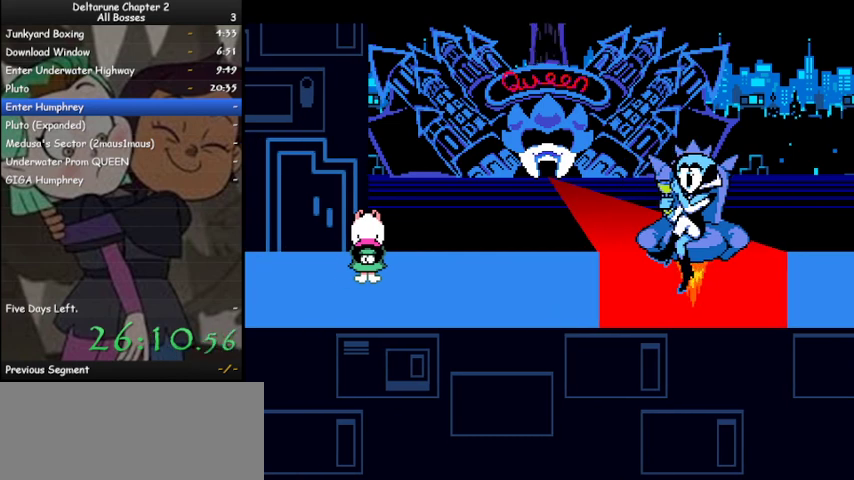
{"keys": ["ctrl", "shift"], "events": [[33, "z", "down"], [133, "z", "up"], [233, "z", "down"], [300, "z", "up"], [400, "z", "down"], [500, "z", "up"]]}
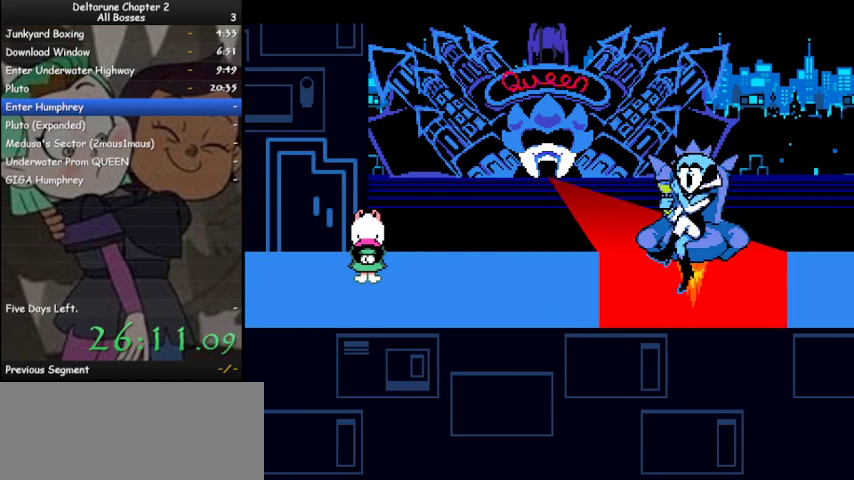
{"keys": ["ctrl", "shift", "z"], "events": [[100, "z", "down"], [200, "z", "up"], [333, "z", "down"], [367, "z", "up"], [467, "z", "down"]]}
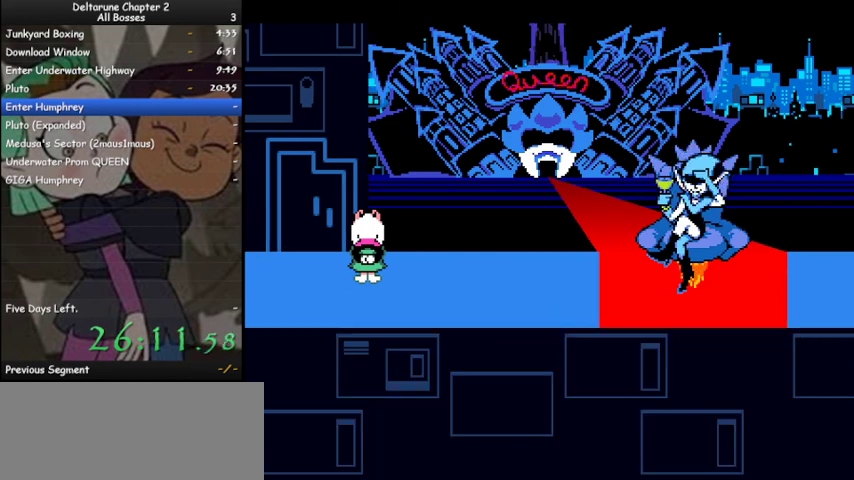
{"keys": ["ctrl", "shift"], "events": [[67, "z", "up"], [200, "z", "down"], [233, "z", "up"], [333, "z", "down"], [433, "z", "up"]]}
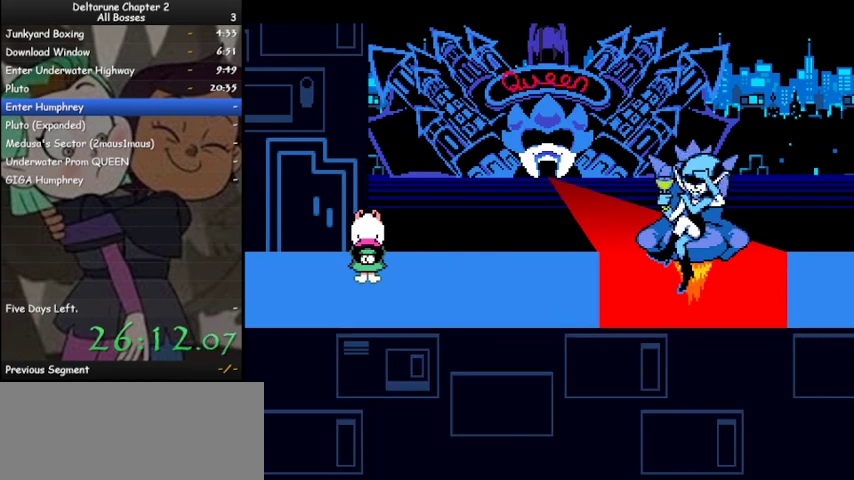
{"keys": ["ctrl", "shift"], "events": [[33, "z", "down"], [133, "z", "up"], [267, "z", "down"], [300, "z", "up"], [467, "z", "down"], [500, "z", "up"]]}
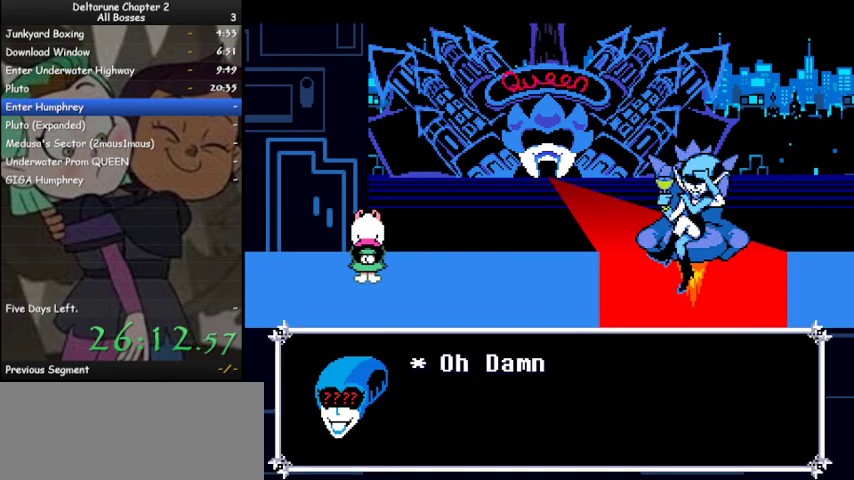
{"keys": ["ctrl", "shift", "z"], "events": [[100, "z", "down"], [200, "z", "up"], [267, "z", "down"], [367, "z", "up"], [467, "z", "down"]]}